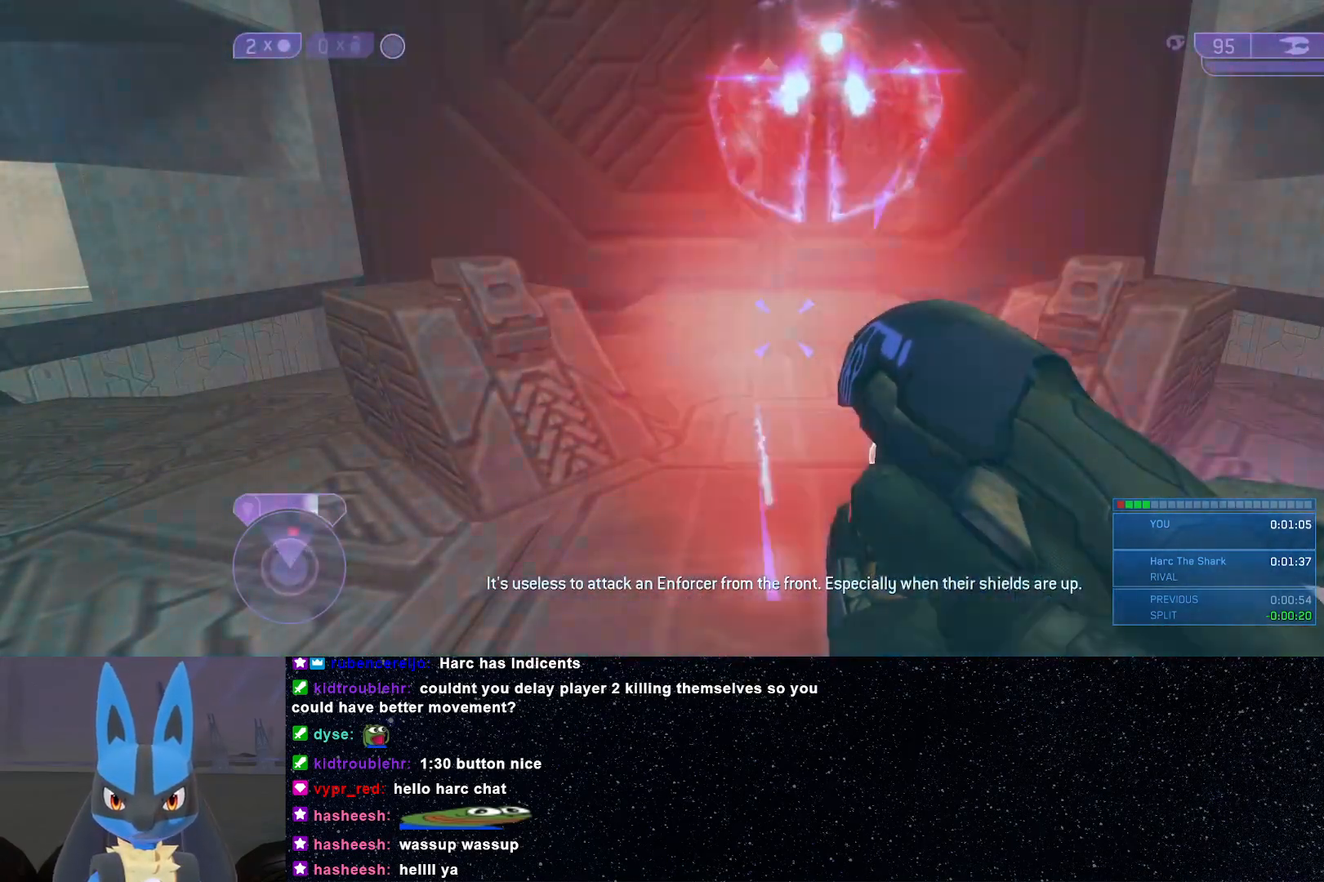
Gameplay with a controller (Xbox layout); each line is a JSON object with the inputs held at the frame after it. "events" lists button and stick changes between this image and that frame as [ms after this image, input, new state], when the widget could be followed in between.
{"buttons": ["X"], "left_stick": "center", "right_stick": "center", "events": []}
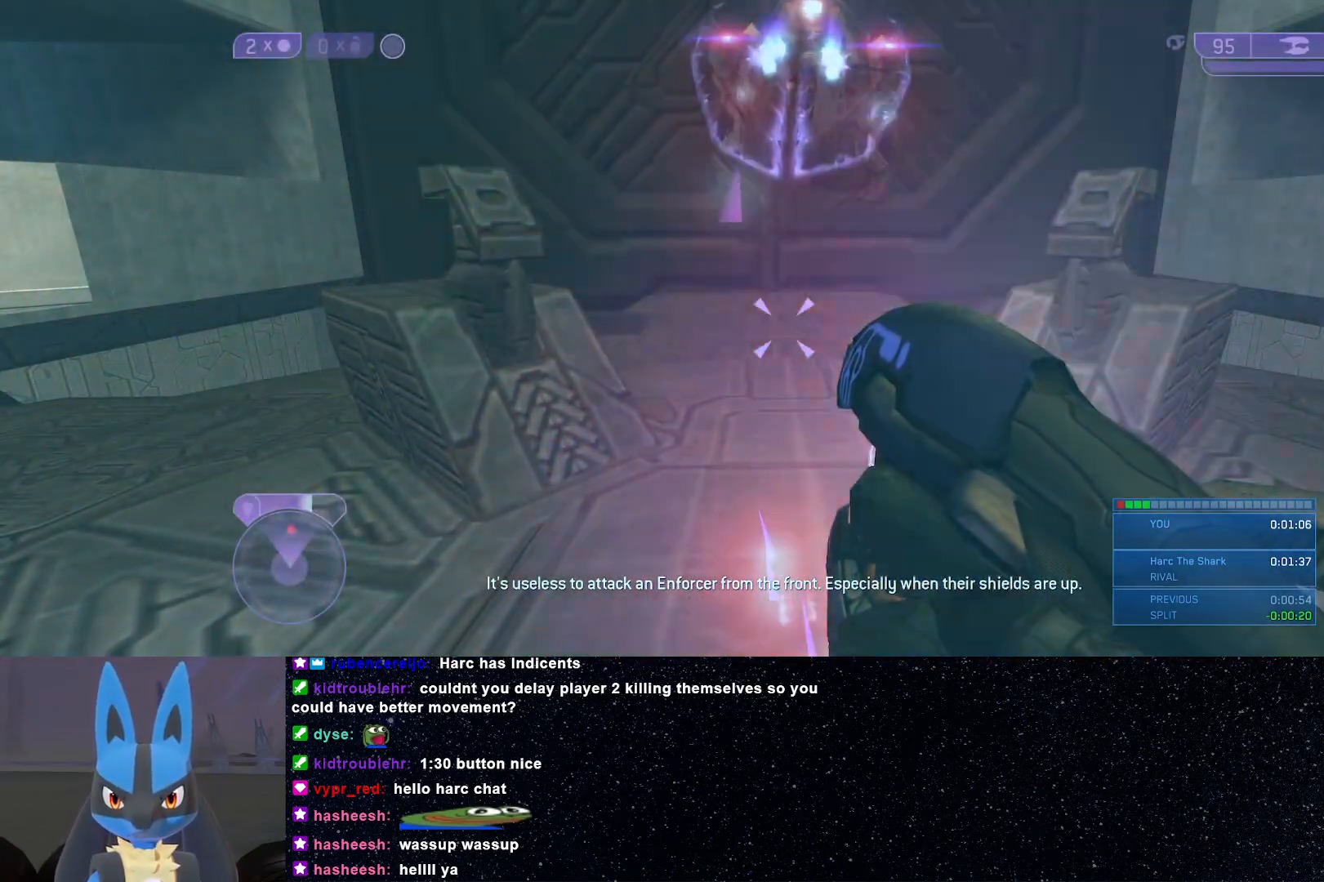
{"buttons": ["X"], "left_stick": "center", "right_stick": "center", "events": []}
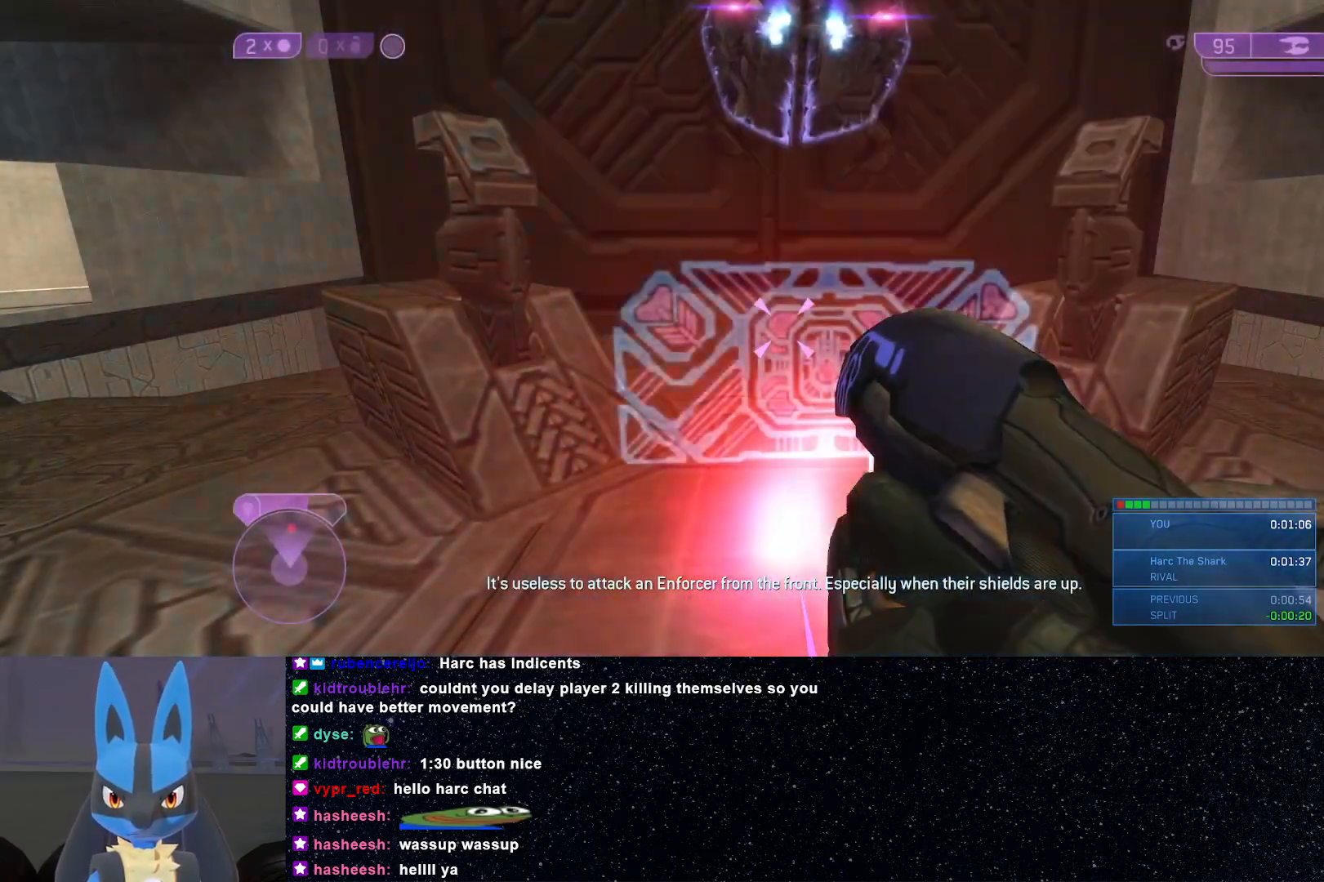
{"buttons": ["X"], "left_stick": "up-right", "right_stick": "center", "events": [[433, "left_stick", "up-right"]]}
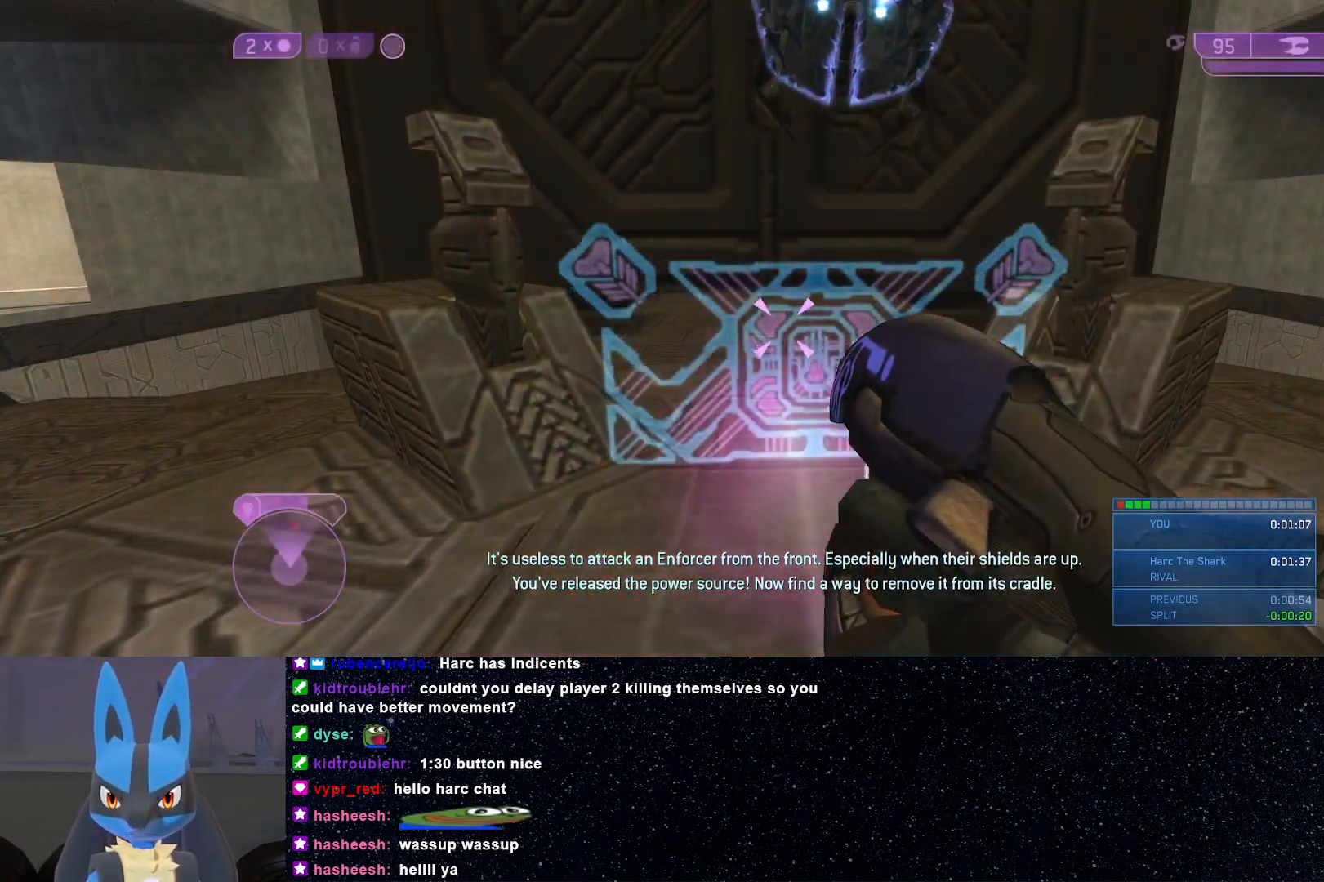
{"buttons": ["X"], "left_stick": "center", "right_stick": "center", "events": [[83, "left_stick", "center"], [300, "left_stick", "up"], [400, "left_stick", "center"]]}
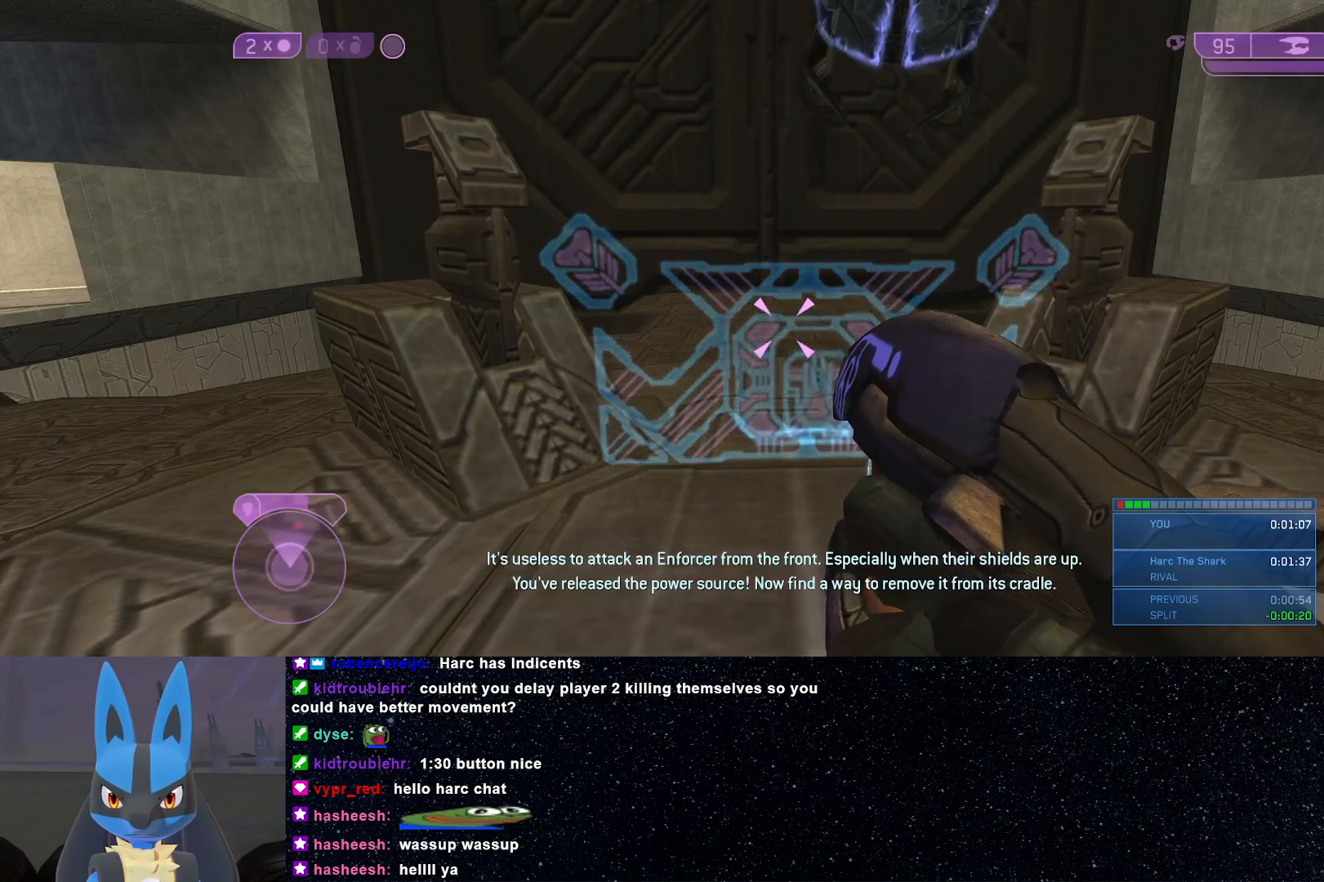
{"buttons": ["X"], "left_stick": "center", "right_stick": "center", "events": [[183, "left_stick", "up-right"], [317, "left_stick", "center"]]}
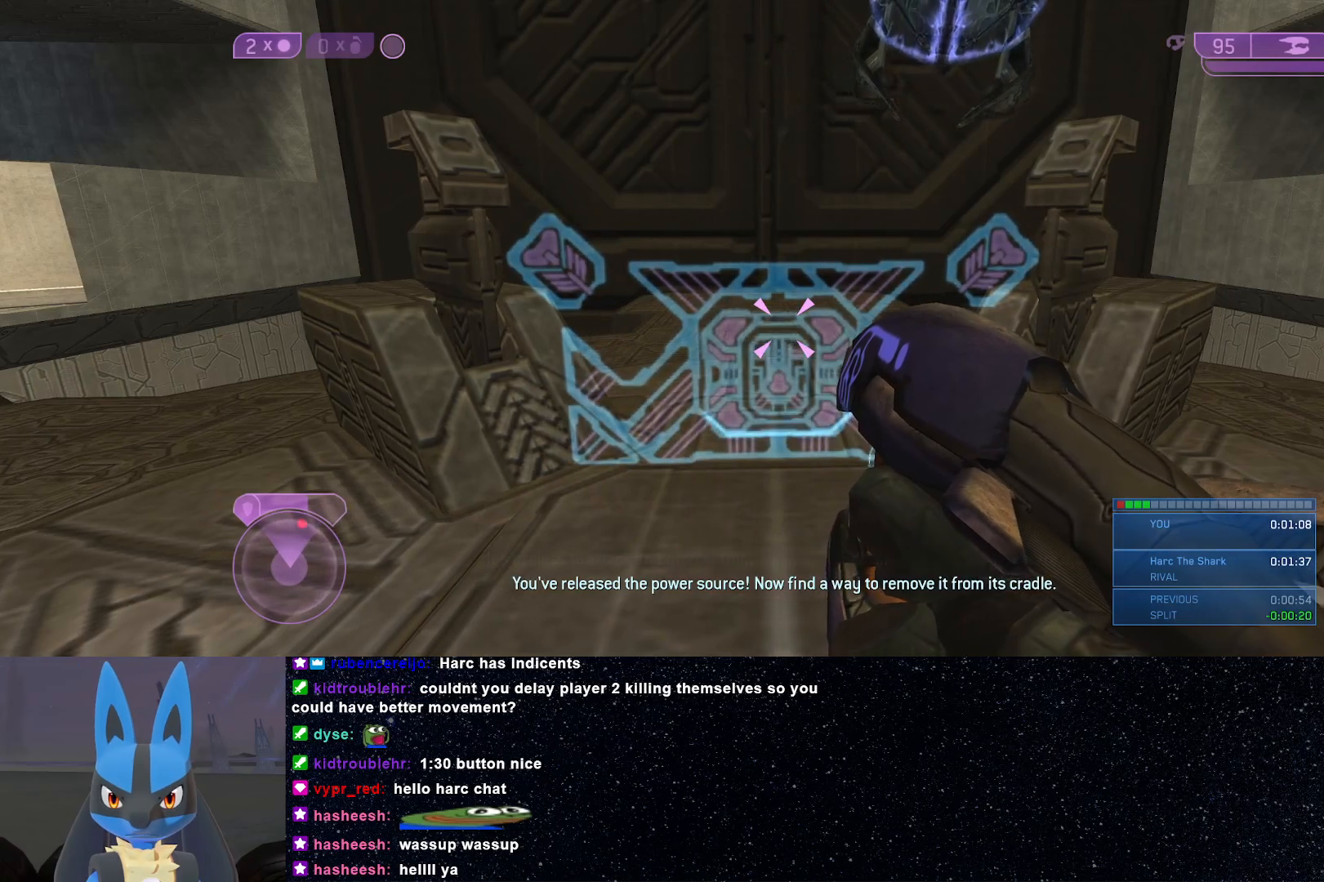
{"buttons": [], "left_stick": "center", "right_stick": "right", "events": [[167, "X", "up"], [217, "right_stick", "right"], [283, "Y", "down"], [383, "Y", "up"]]}
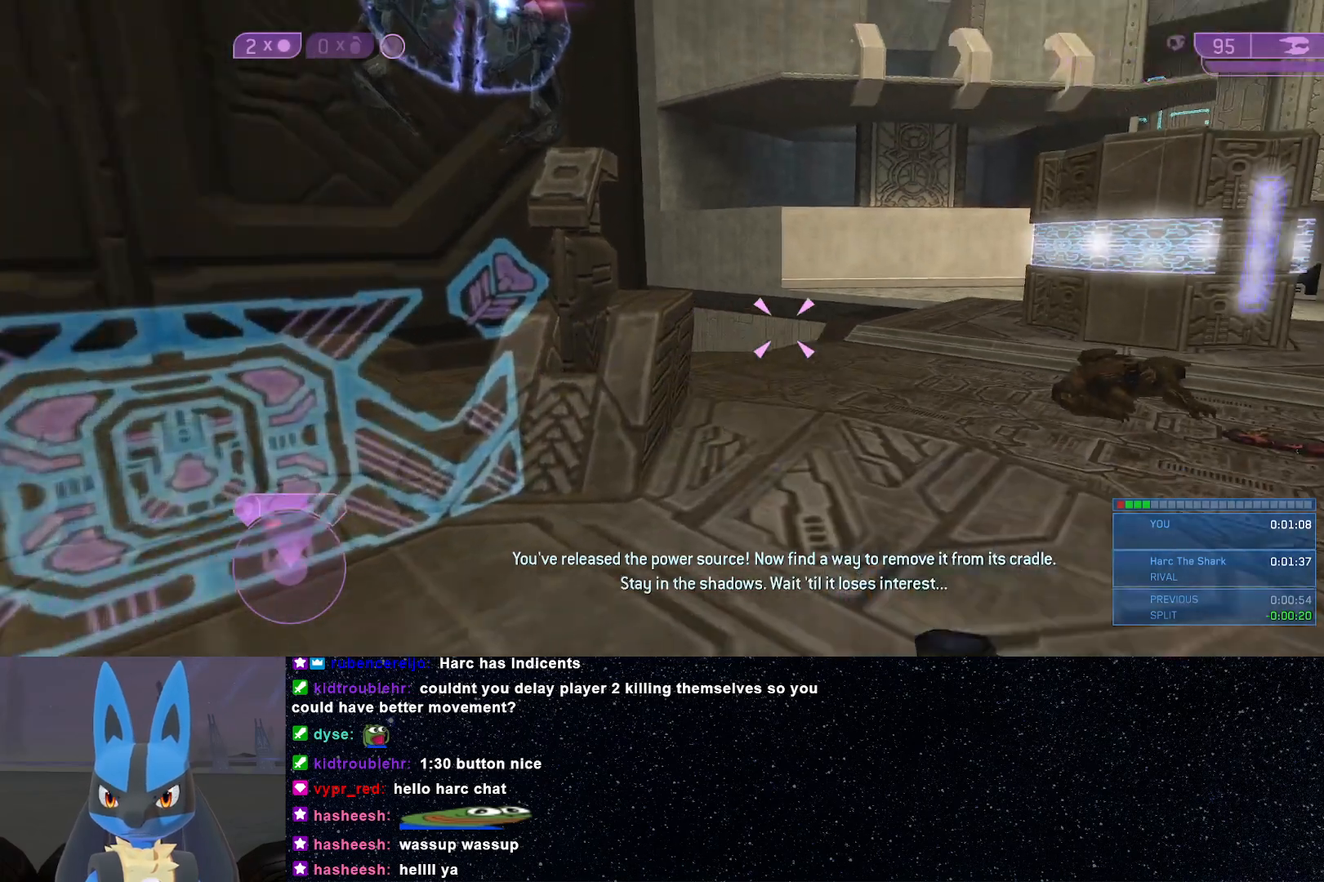
{"buttons": [], "left_stick": "up-right", "right_stick": "center", "events": [[417, "right_stick", "center"], [450, "left_stick", "up-right"]]}
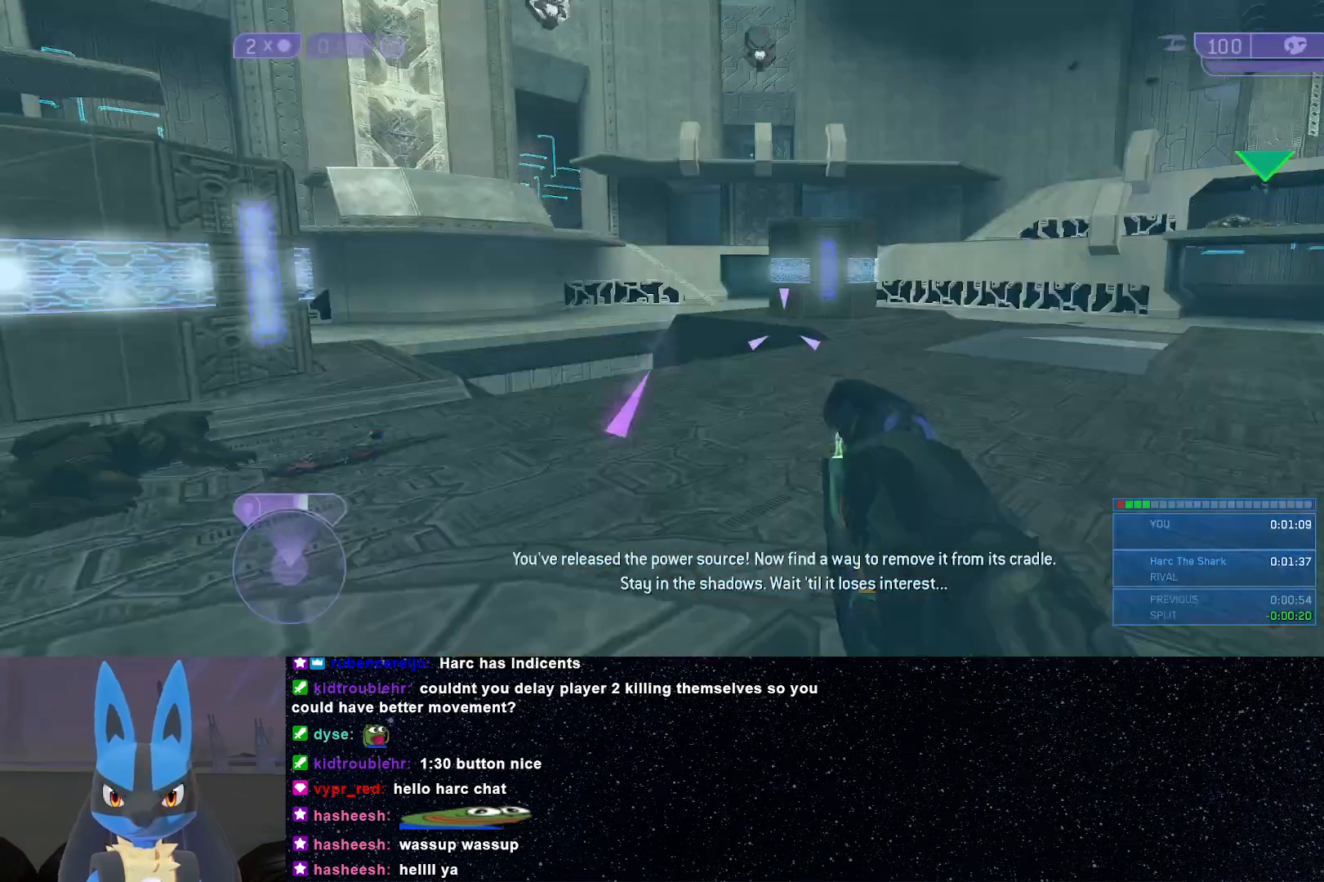
{"buttons": [], "left_stick": "up-right", "right_stick": "center", "events": []}
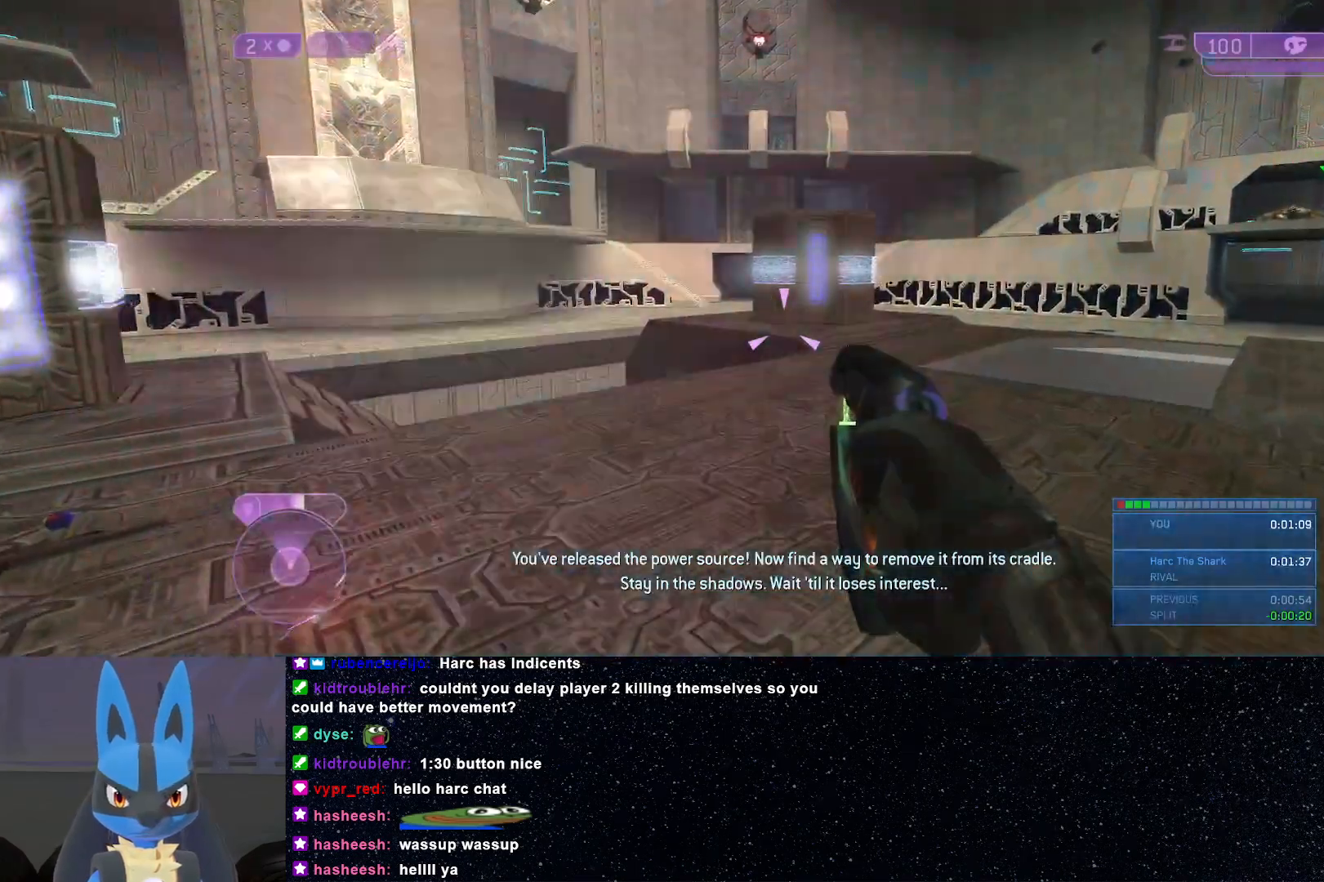
{"buttons": [], "left_stick": "down-right", "right_stick": "left", "events": [[17, "right_stick", "left"], [233, "left_stick", "right"], [433, "left_stick", "down-right"]]}
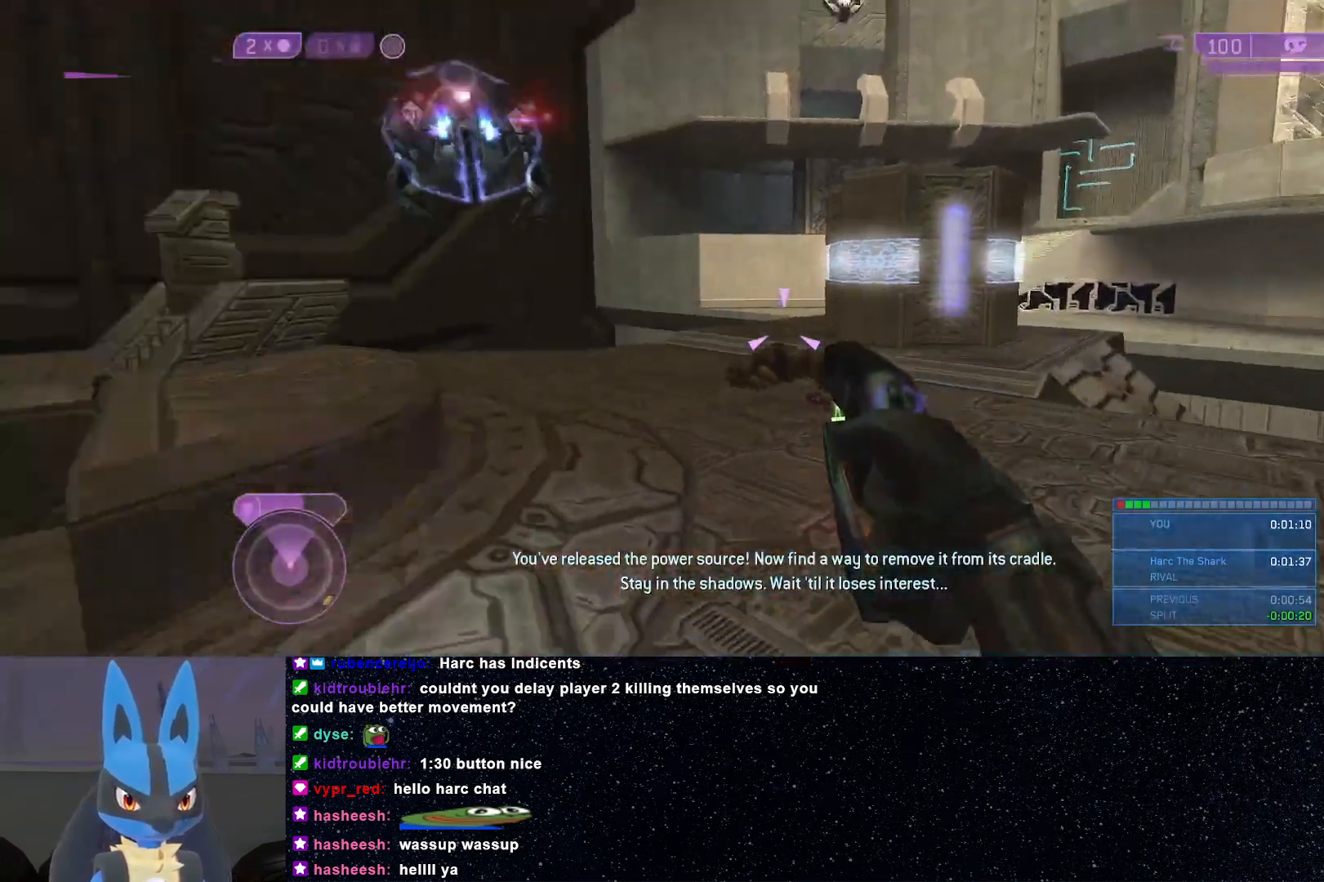
{"buttons": [], "left_stick": "center", "right_stick": "center", "events": [[300, "right_stick", "center"], [433, "left_stick", "center"]]}
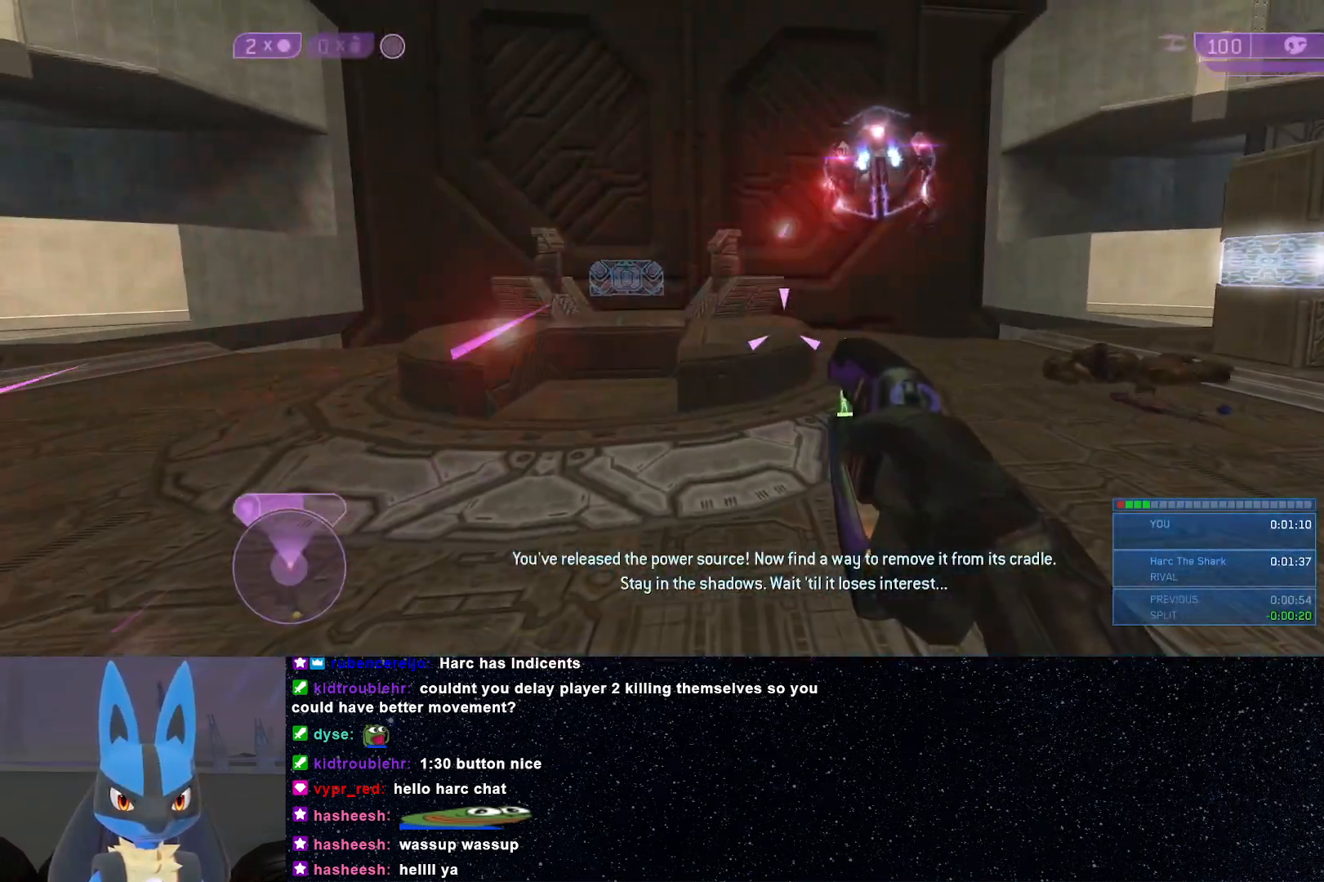
{"buttons": [], "left_stick": "center", "right_stick": "center", "events": []}
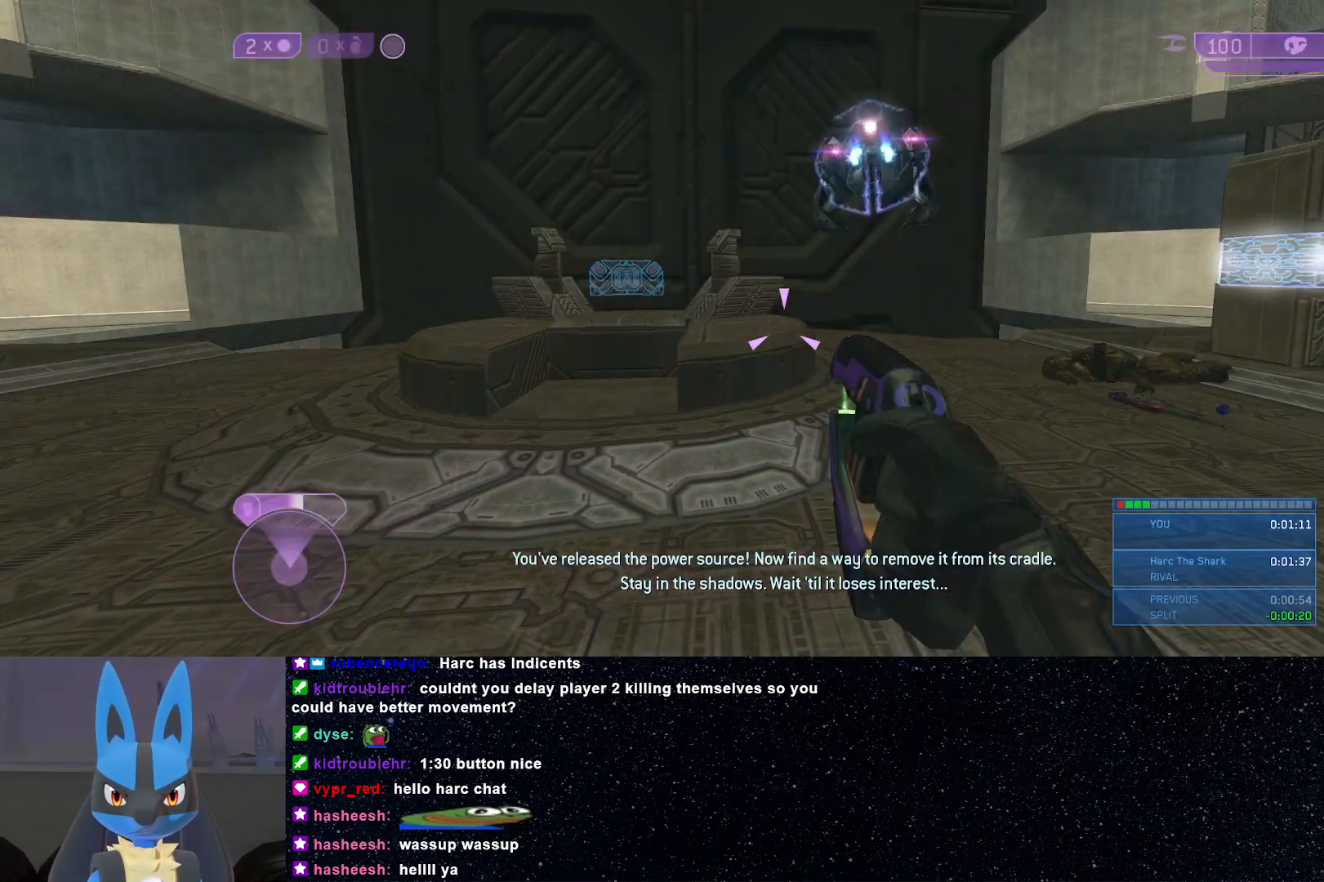
{"buttons": [], "left_stick": "up", "right_stick": "center", "events": [[467, "left_stick", "up"]]}
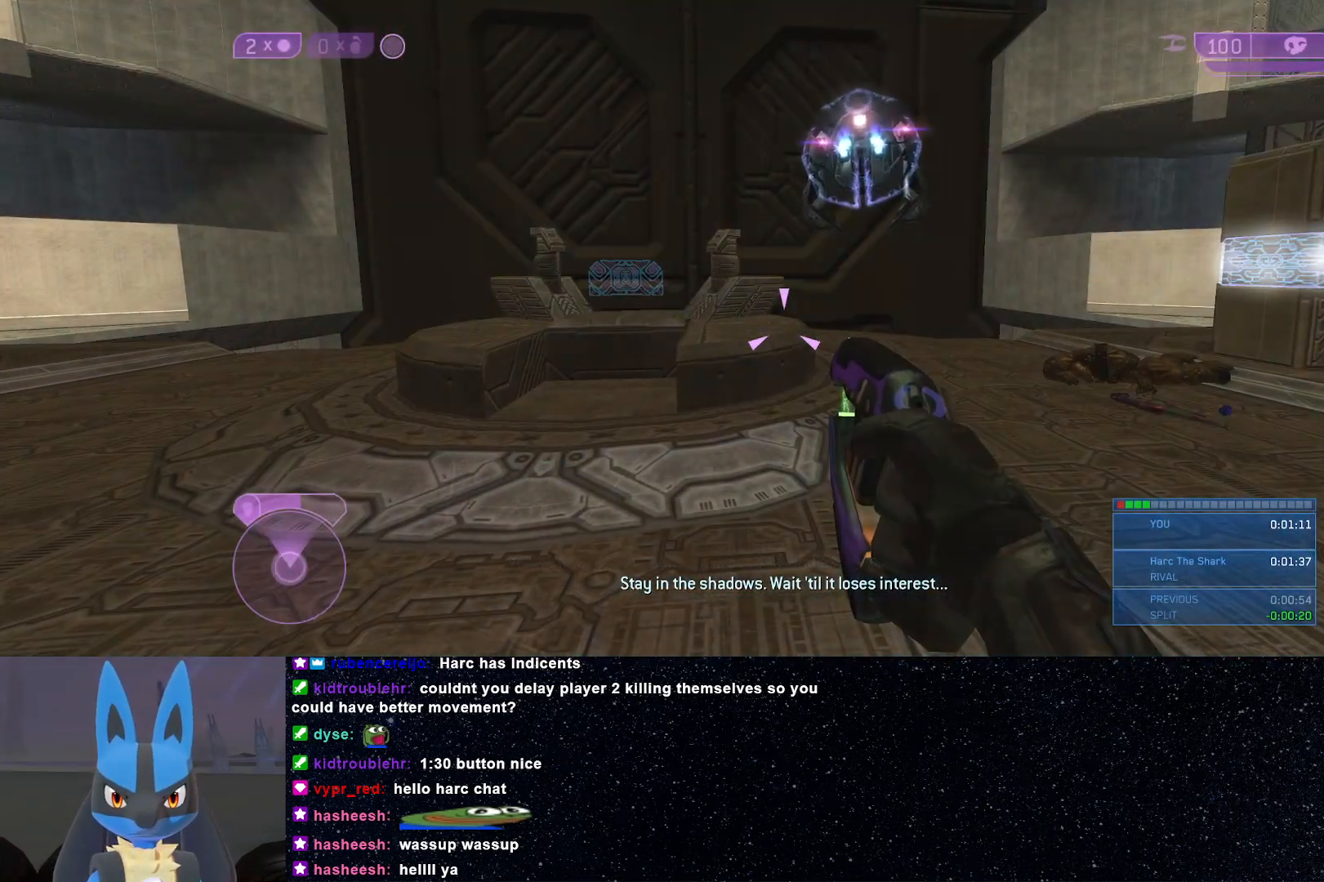
{"buttons": [], "left_stick": "up", "right_stick": "center", "events": []}
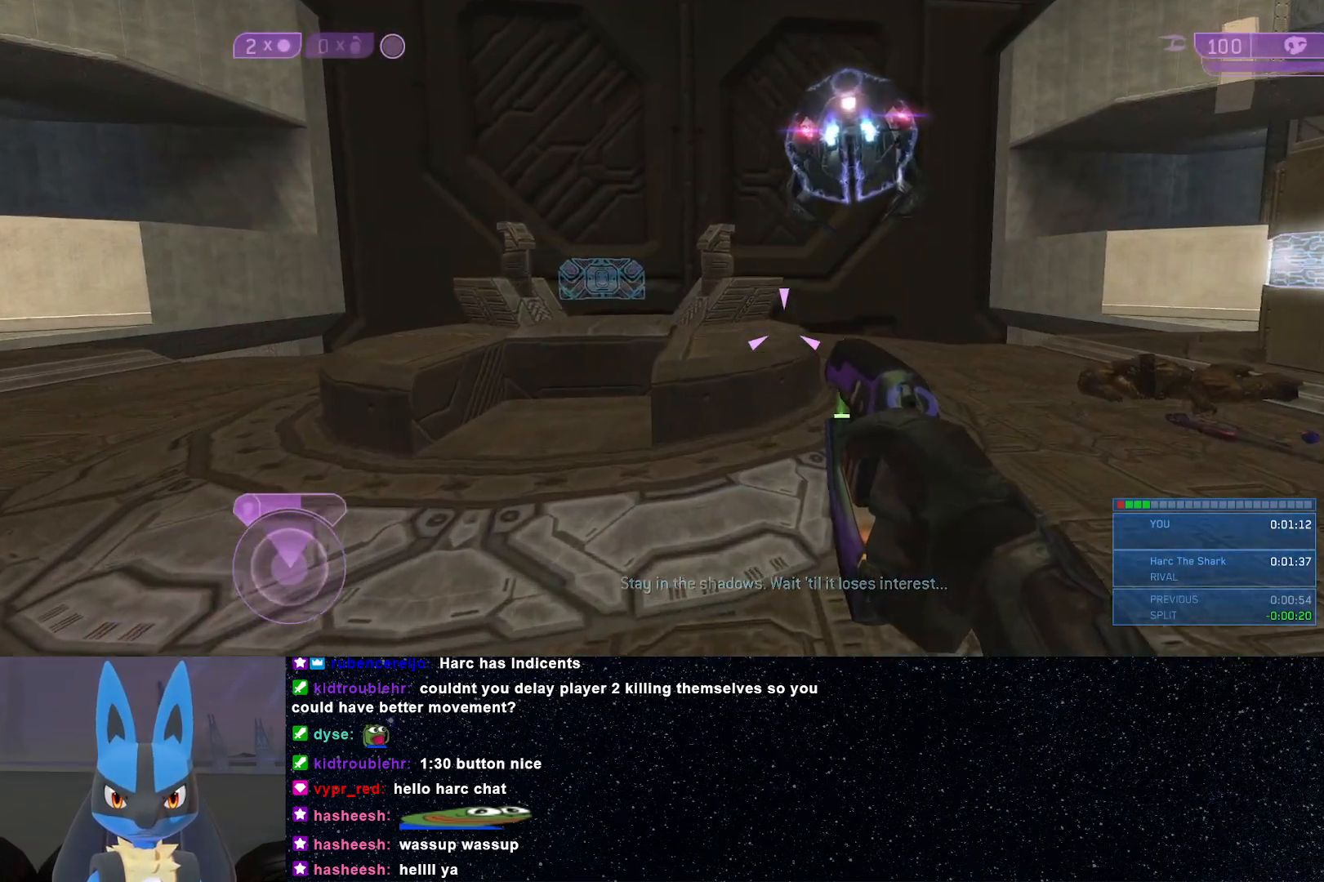
{"buttons": [], "left_stick": "up", "right_stick": "center", "events": []}
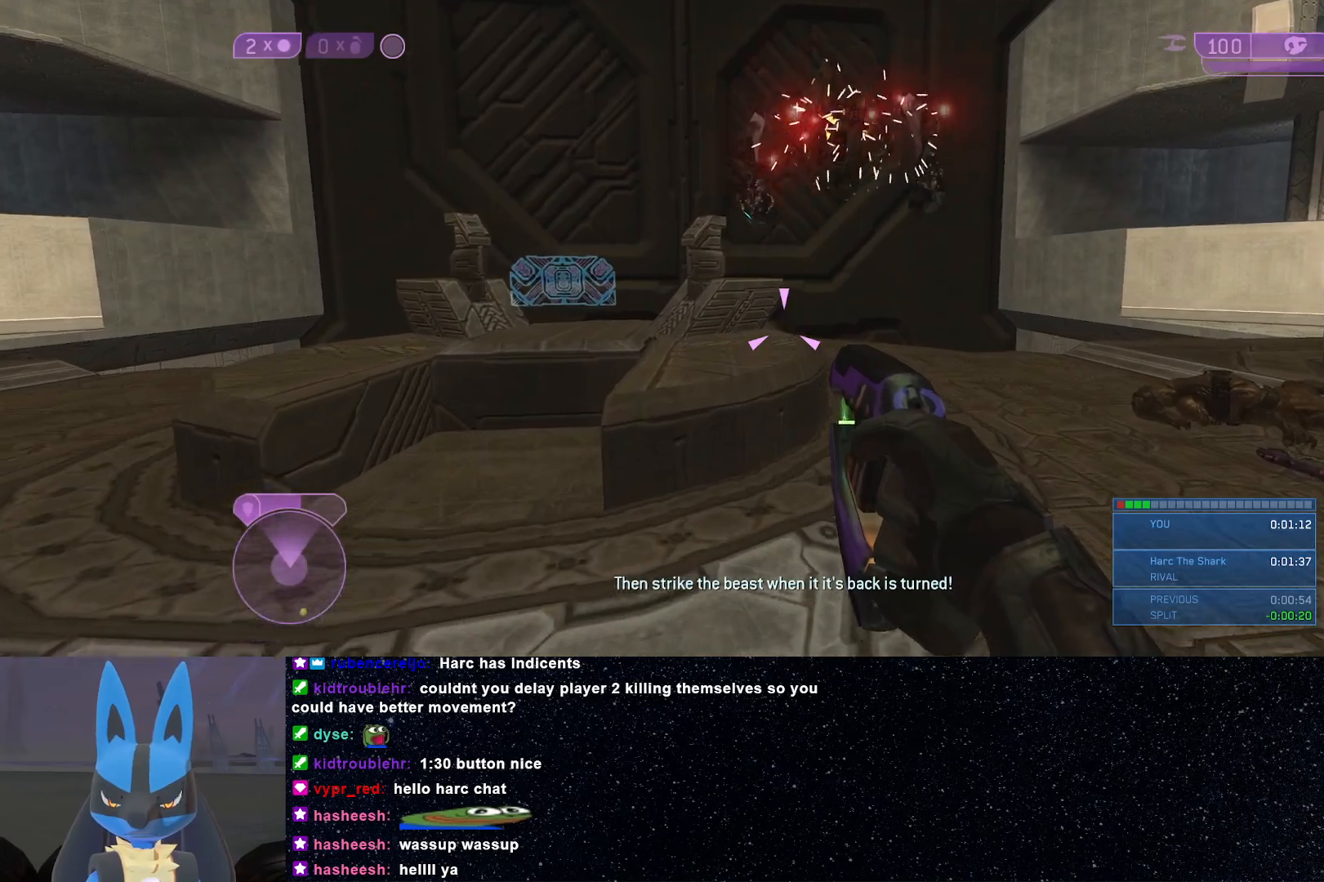
{"buttons": [], "left_stick": "center", "right_stick": "center", "events": [[67, "left_stick", "center"]]}
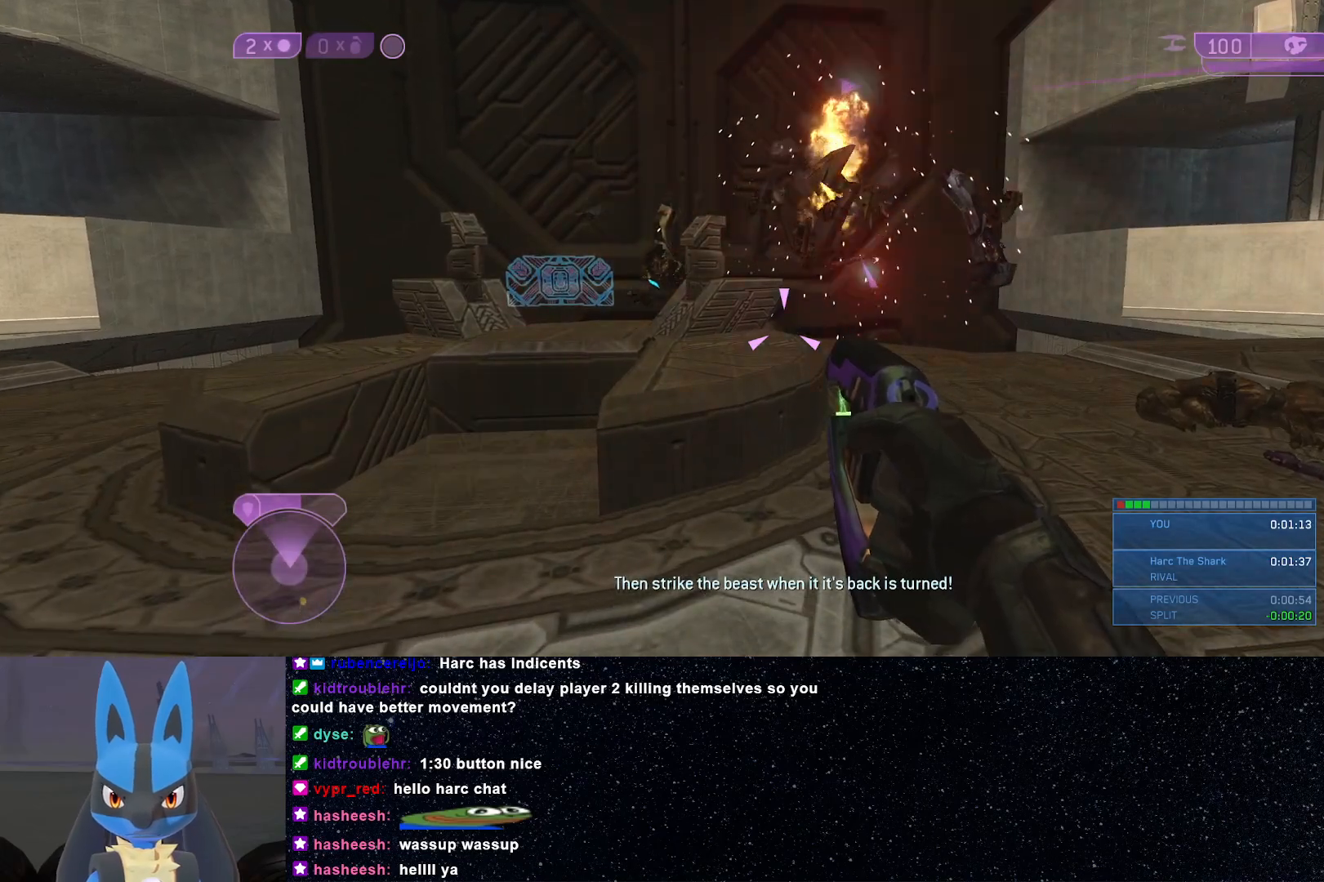
{"buttons": [], "left_stick": "right", "right_stick": "right", "events": [[50, "right_stick", "right"], [367, "left_stick", "right"]]}
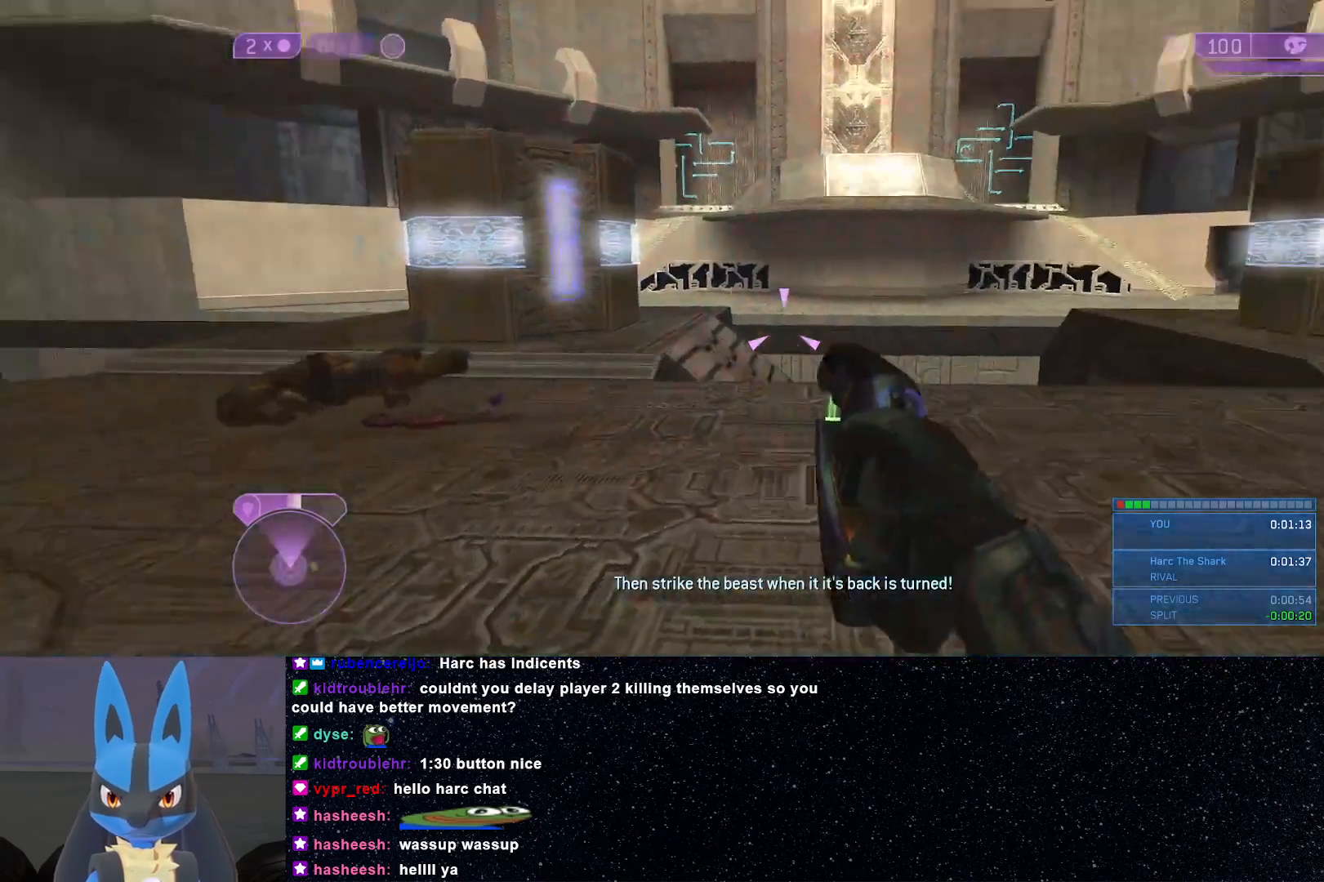
{"buttons": [], "left_stick": "up-right", "right_stick": "center", "events": [[67, "left_stick", "up-right"], [250, "right_stick", "center"]]}
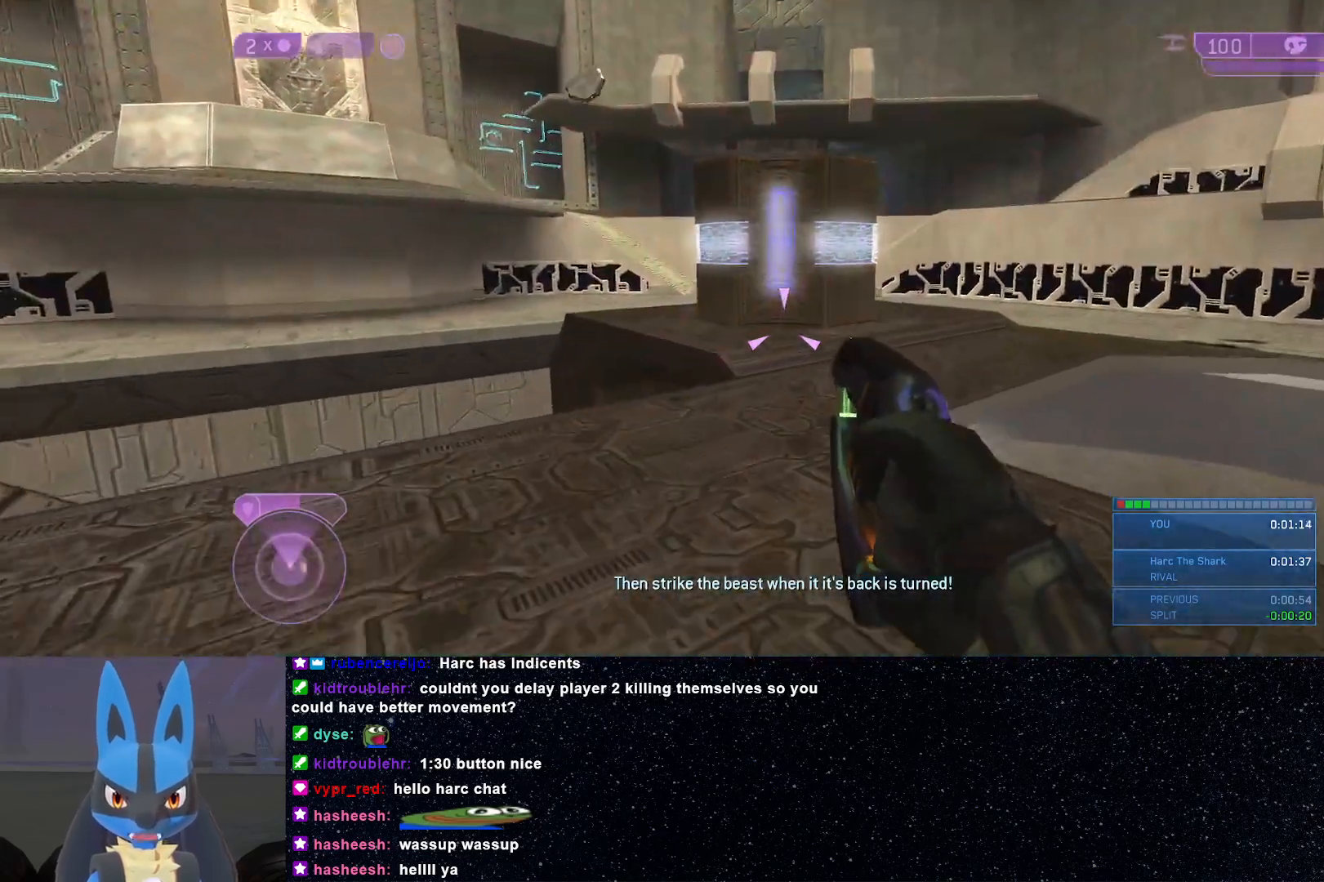
{"buttons": [], "left_stick": "up", "right_stick": "up", "events": [[250, "right_stick", "up"], [400, "left_stick", "up"]]}
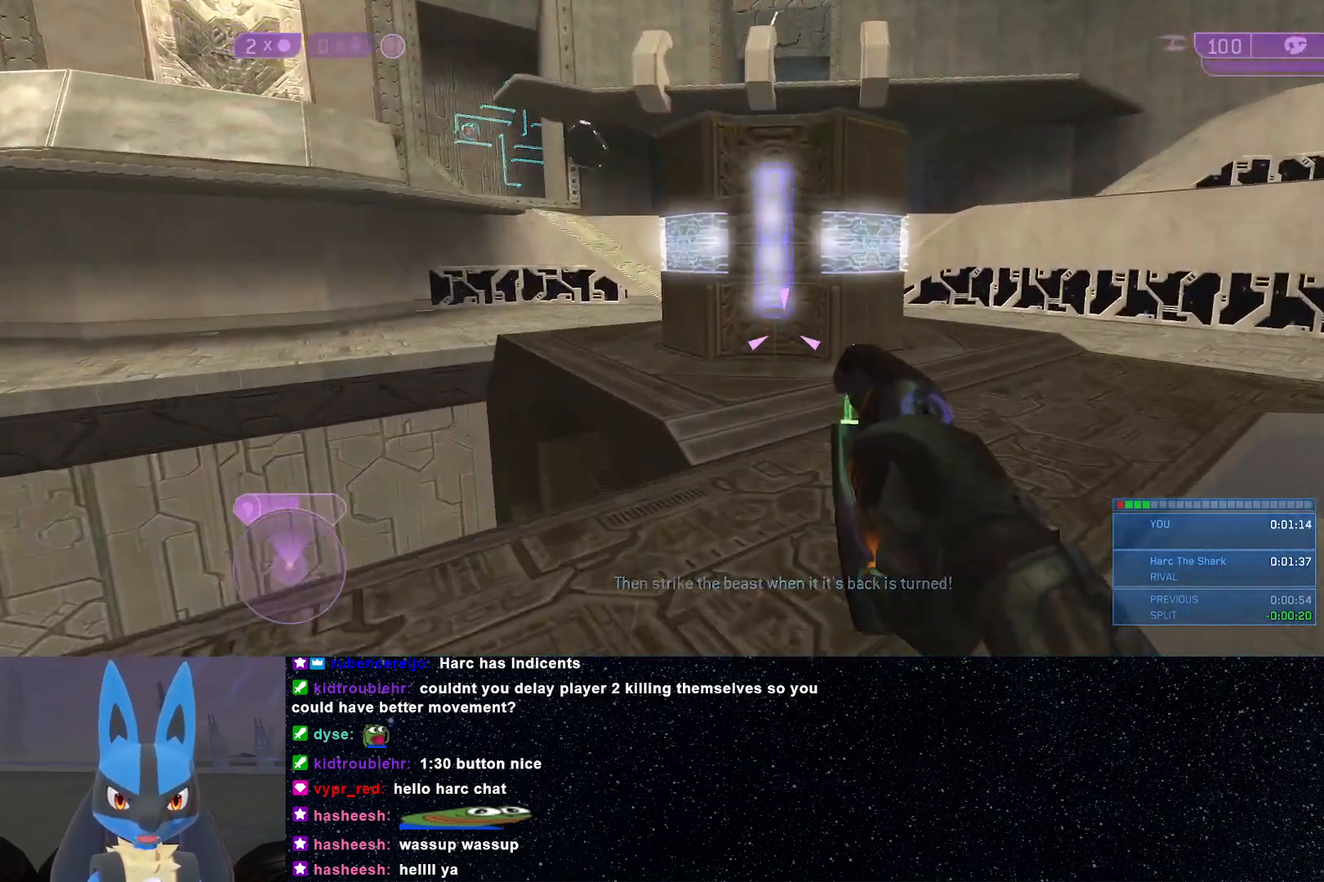
{"buttons": [], "left_stick": "up", "right_stick": "center", "events": [[500, "right_stick", "center"]]}
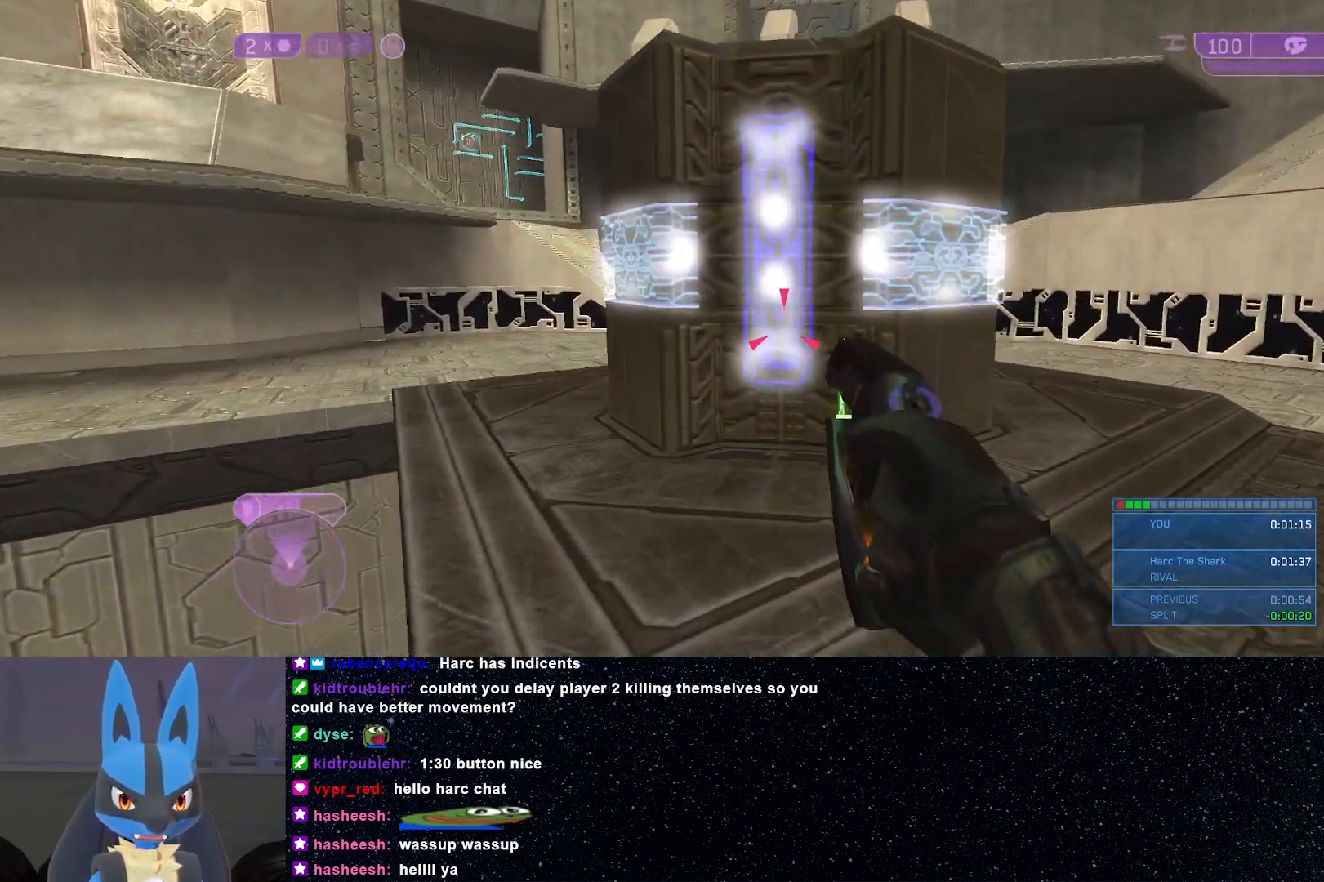
{"buttons": [], "left_stick": "up-right", "right_stick": "left", "events": [[50, "right_stick", "left"], [233, "left_stick", "up-right"]]}
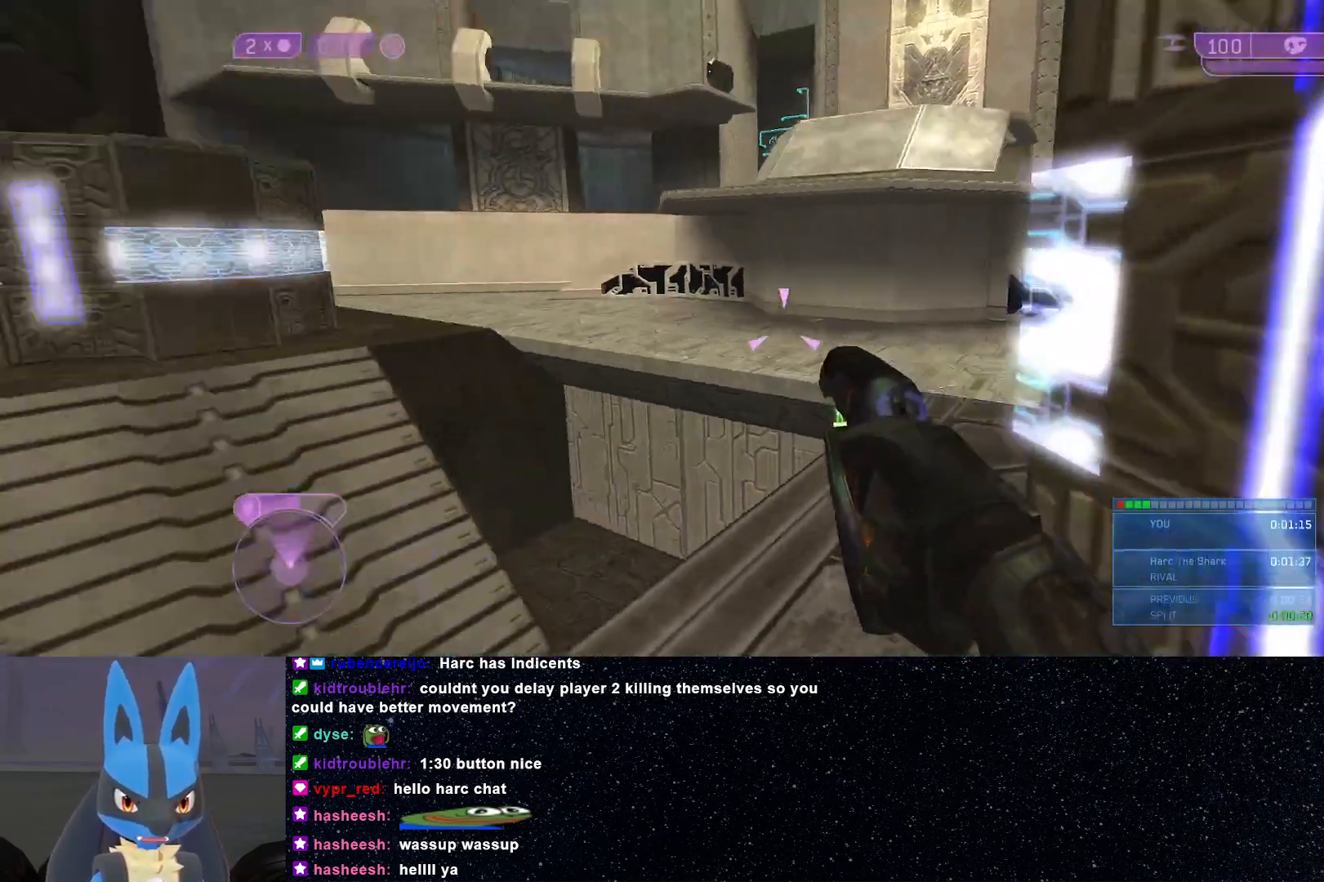
{"buttons": [], "left_stick": "center", "right_stick": "center", "events": [[67, "left_stick", "right"], [167, "left_stick", "center"], [450, "right_stick", "center"]]}
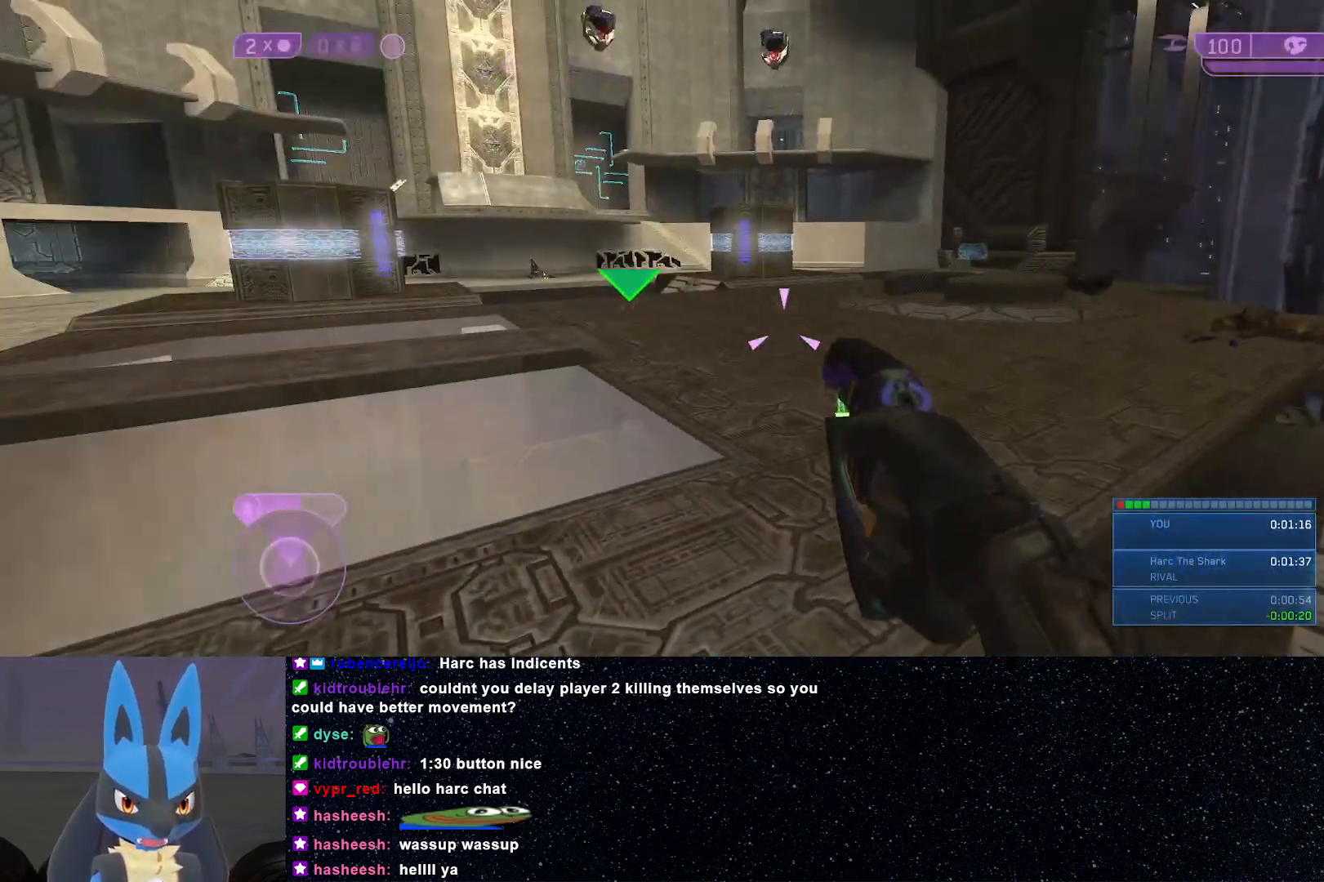
{"buttons": [], "left_stick": "center", "right_stick": "right", "events": [[317, "right_stick", "right"]]}
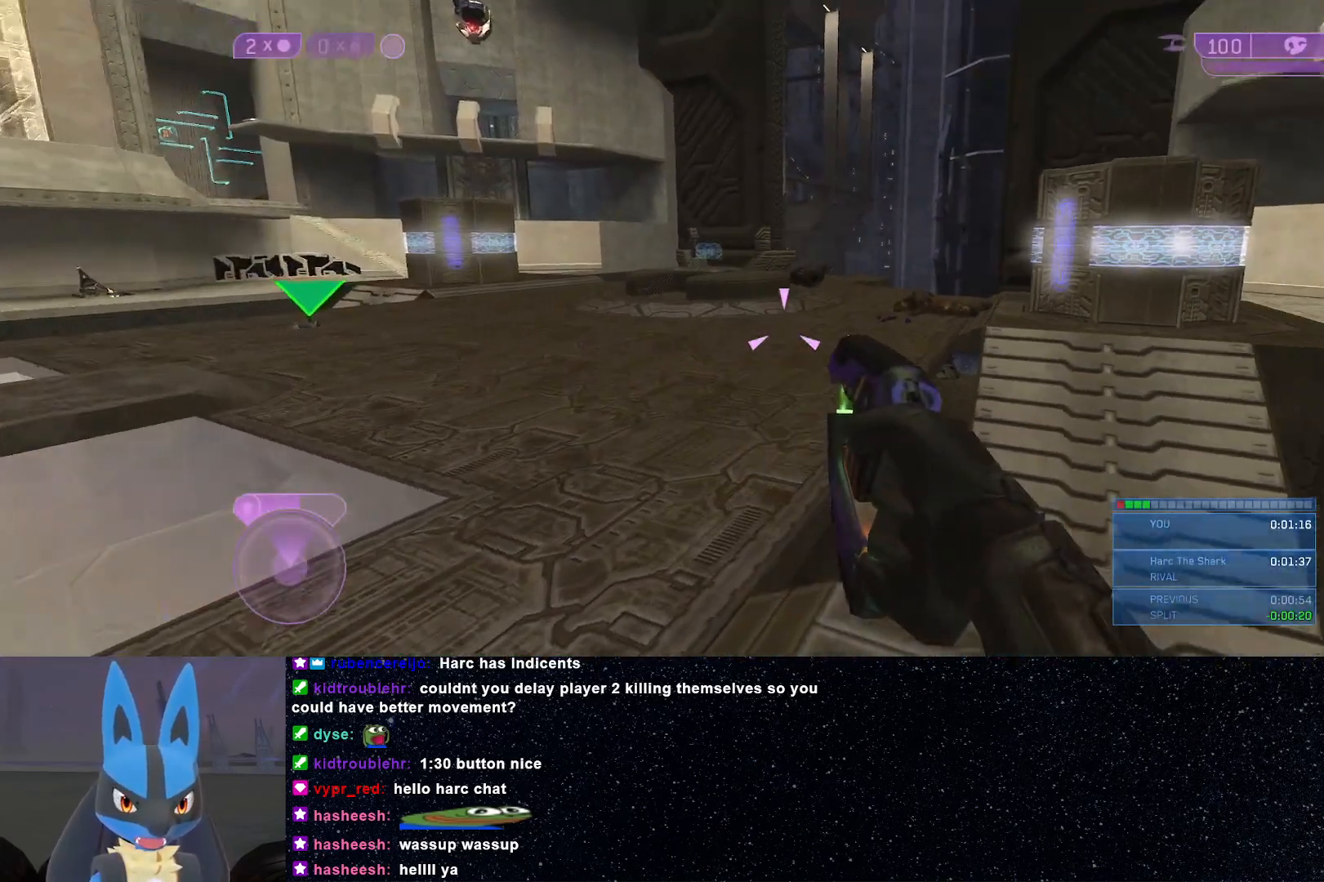
{"buttons": [], "left_stick": "center", "right_stick": "right", "events": []}
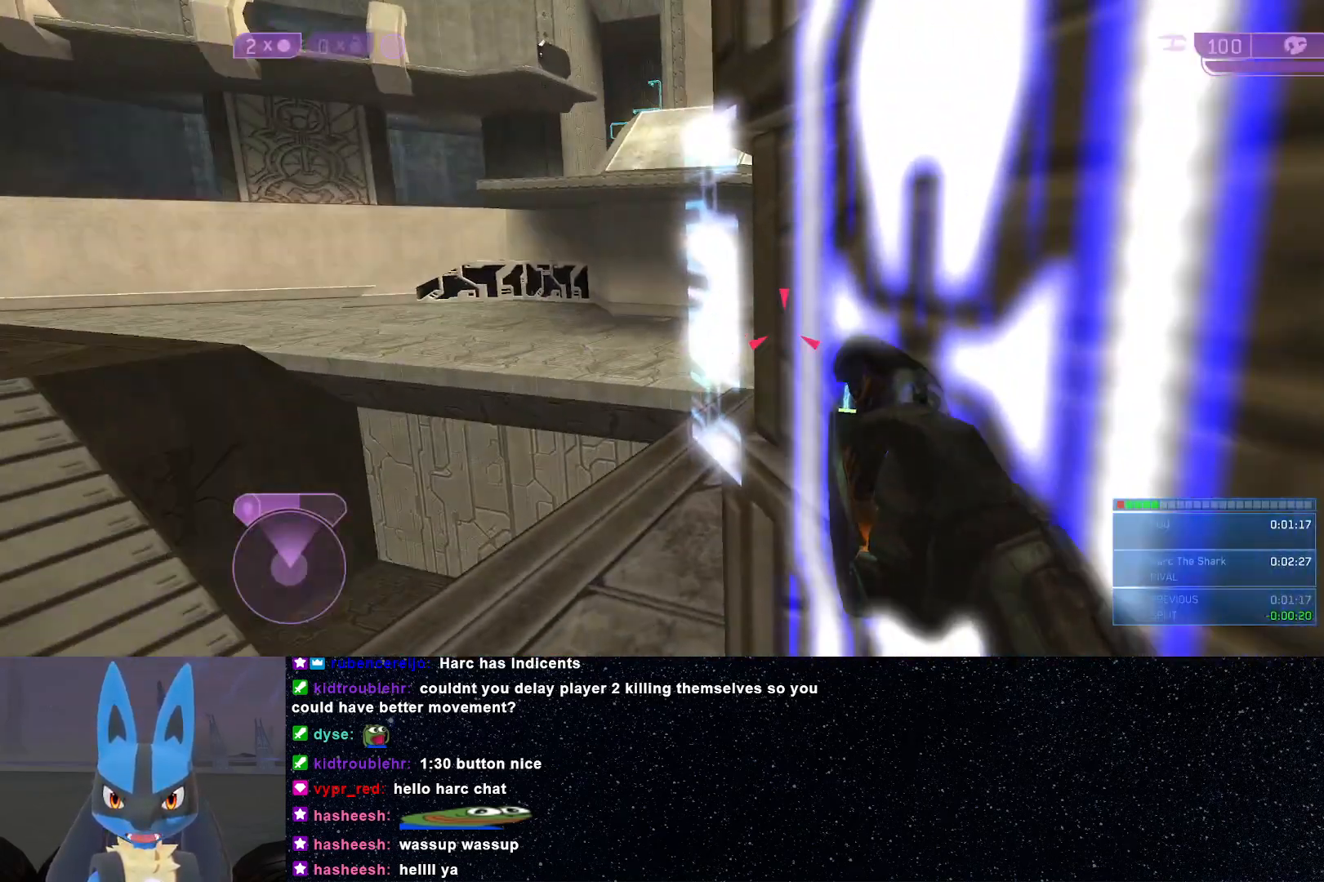
{"buttons": [], "left_stick": "center", "right_stick": "center", "events": [[83, "right_stick", "center"]]}
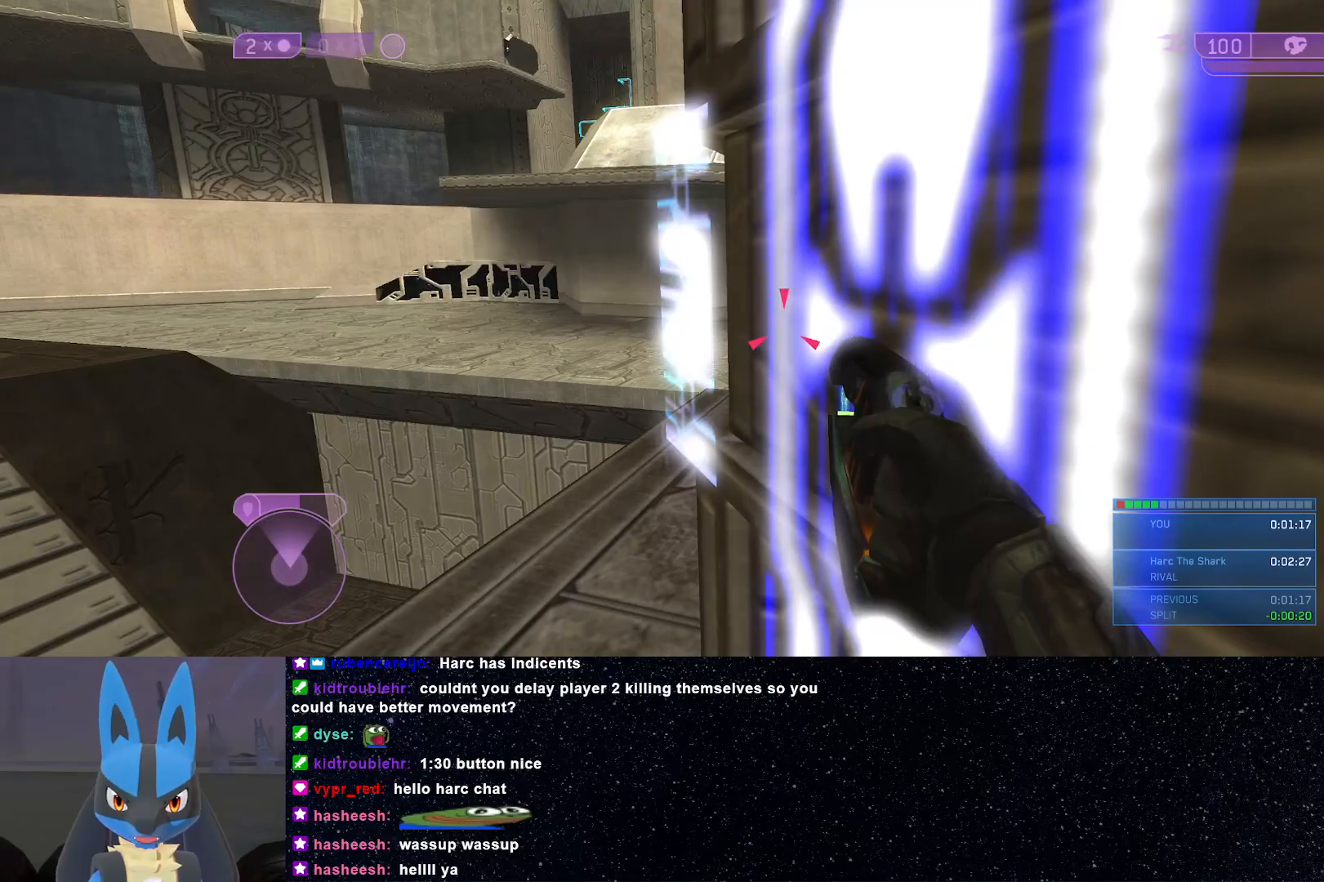
{"buttons": [], "left_stick": "center", "right_stick": "center", "events": [[350, "L3", "down"], [433, "L3", "up"]]}
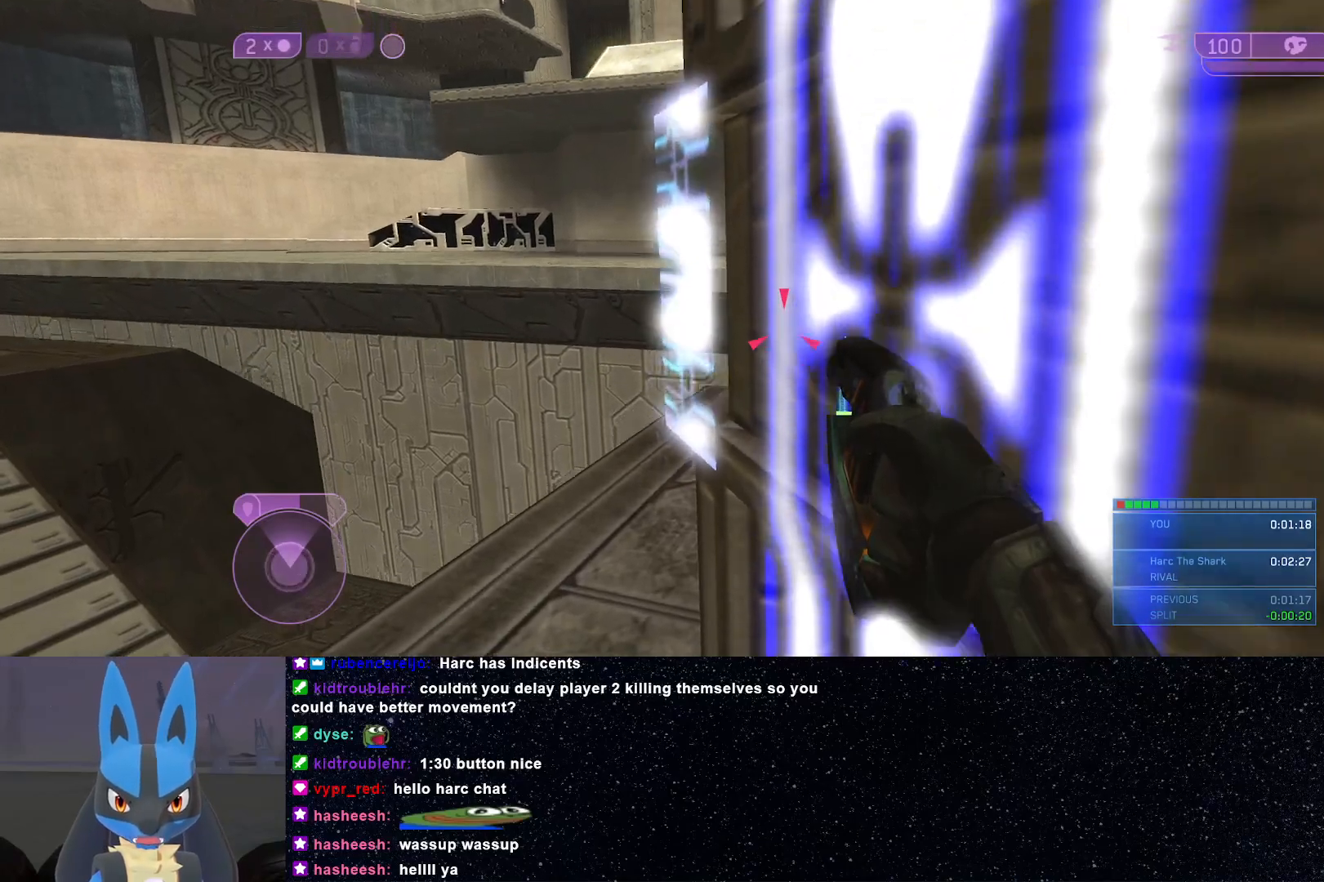
{"buttons": [], "left_stick": "center", "right_stick": "center", "events": [[17, "L3", "down"], [117, "L3", "up"], [200, "L3", "down"], [317, "L3", "up"], [383, "L3", "down"], [467, "L3", "up"]]}
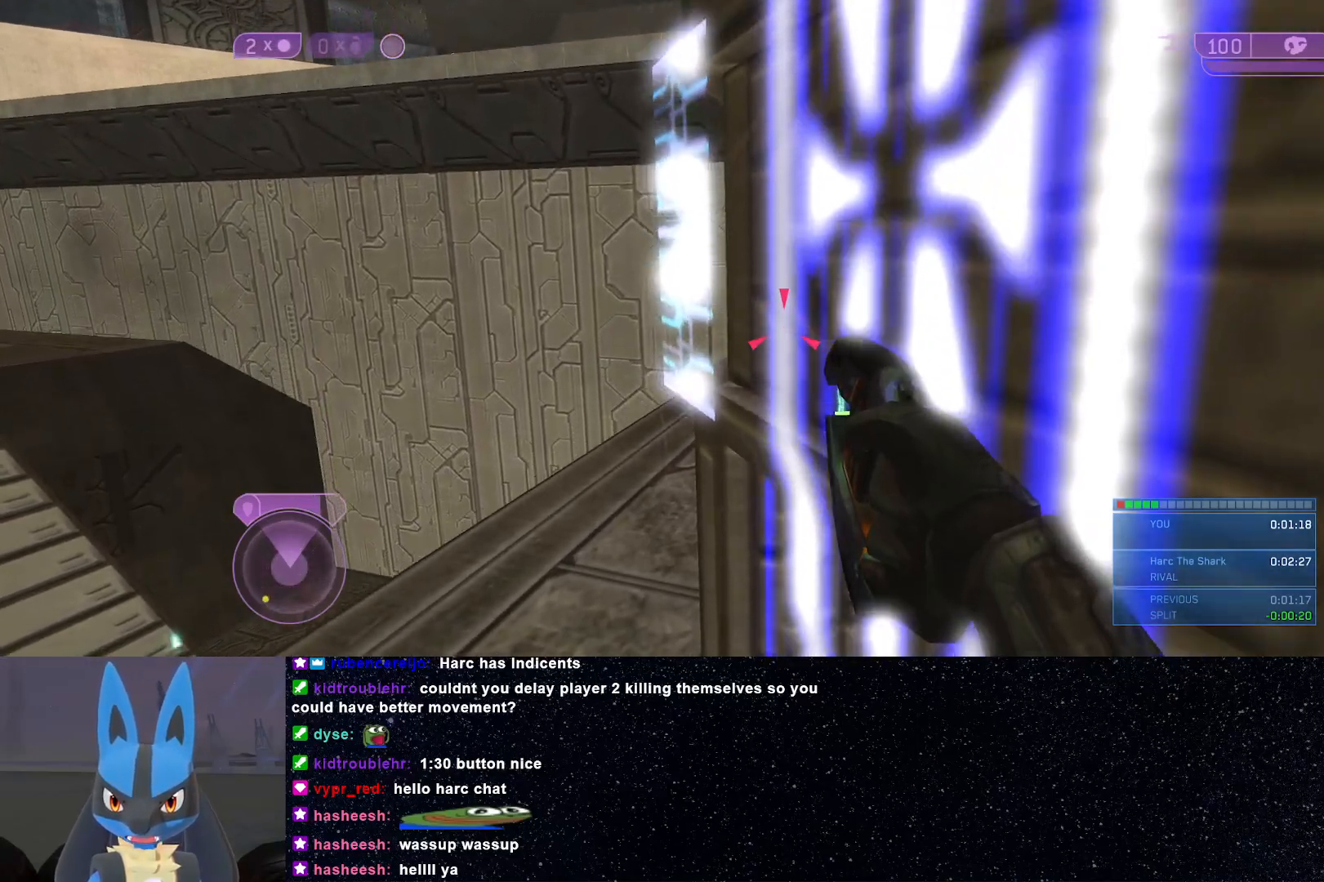
{"buttons": [], "left_stick": "center", "right_stick": "left", "events": [[50, "L3", "down"], [150, "L3", "up"], [167, "right_stick", "left"], [217, "L3", "down"], [300, "L3", "up"], [367, "L3", "down"], [450, "L3", "up"]]}
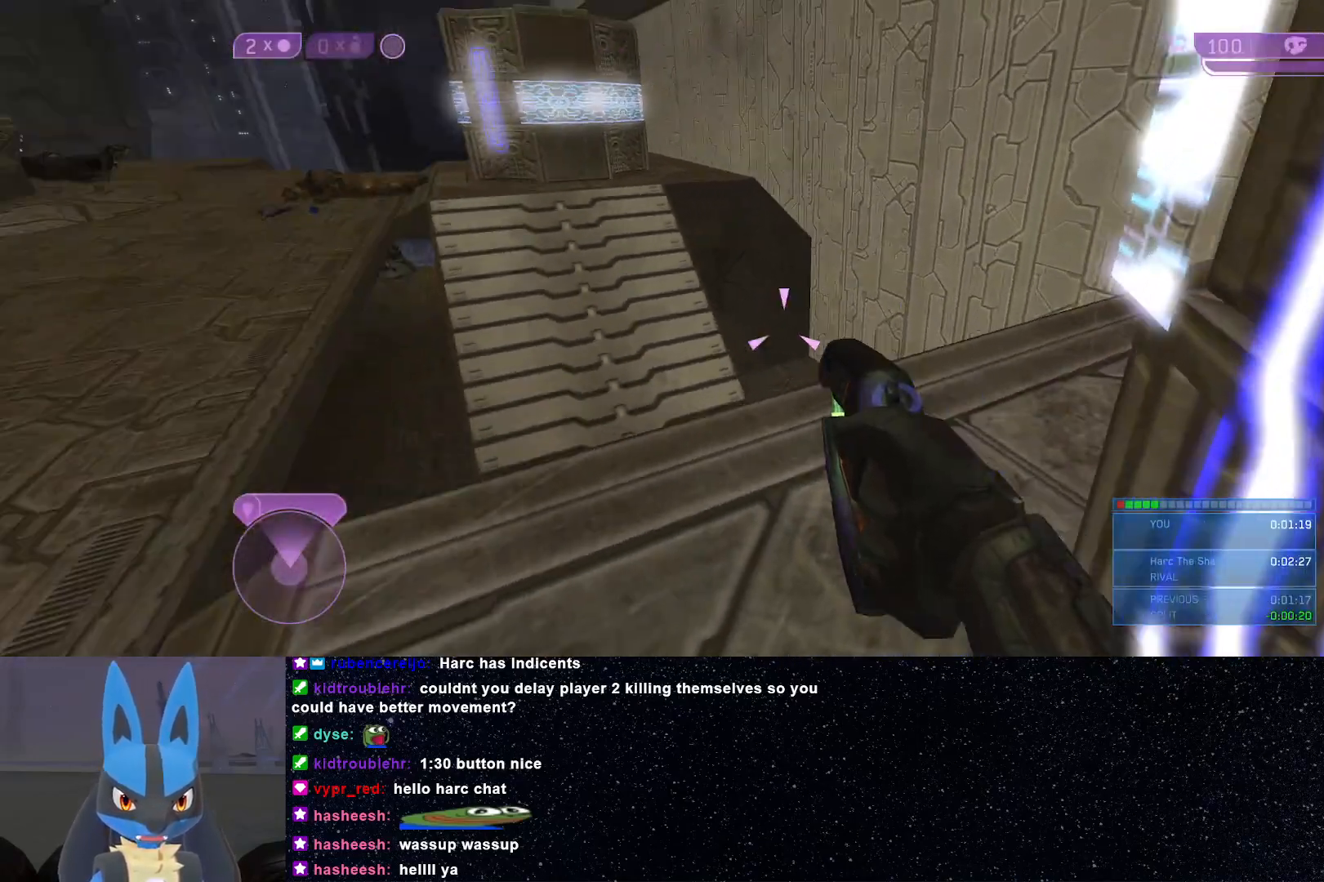
{"buttons": [], "left_stick": "center", "right_stick": "center", "events": [[17, "L3", "down"], [117, "L3", "up"], [267, "right_stick", "up-left"], [400, "right_stick", "center"]]}
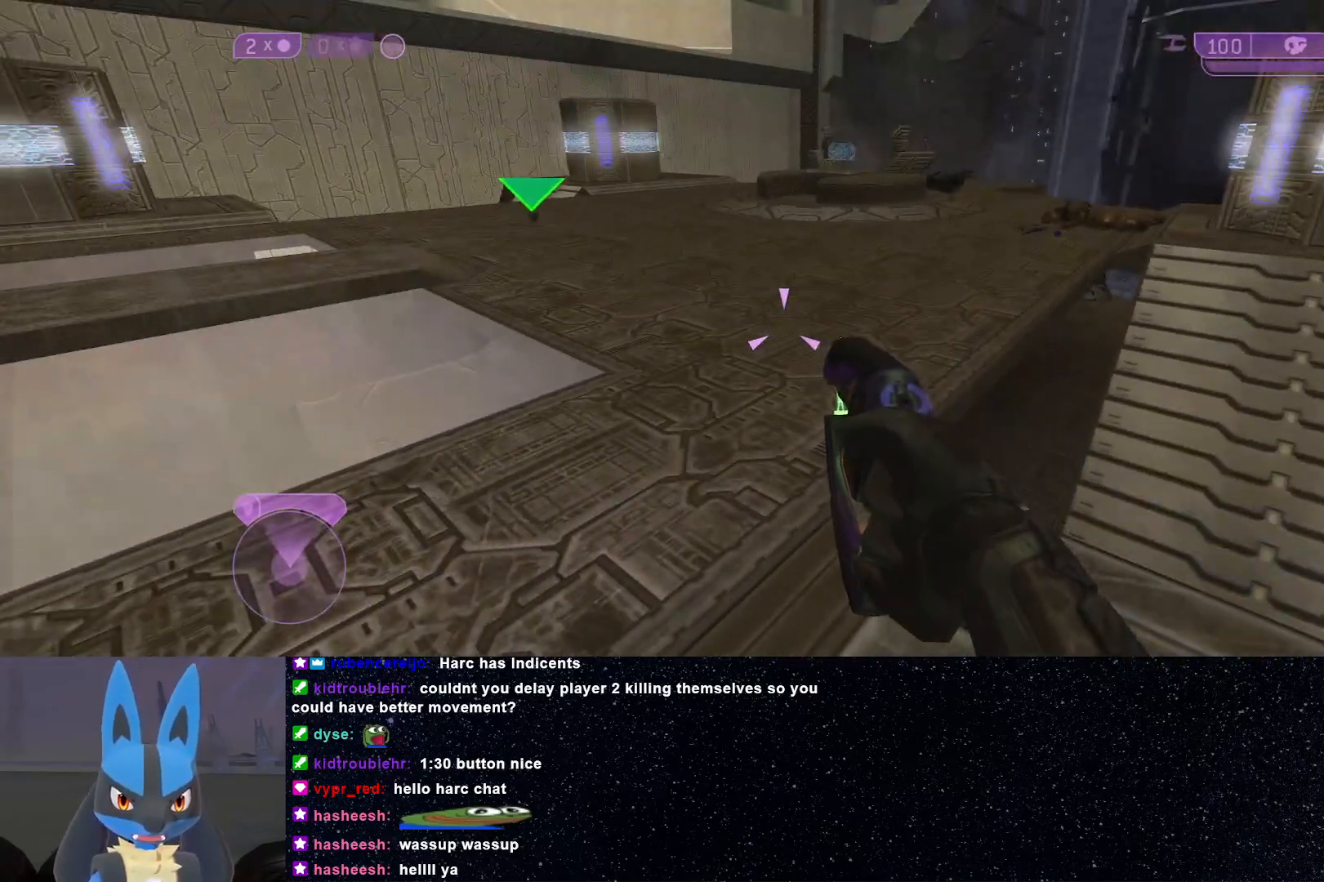
{"buttons": [], "left_stick": "center", "right_stick": "center", "events": []}